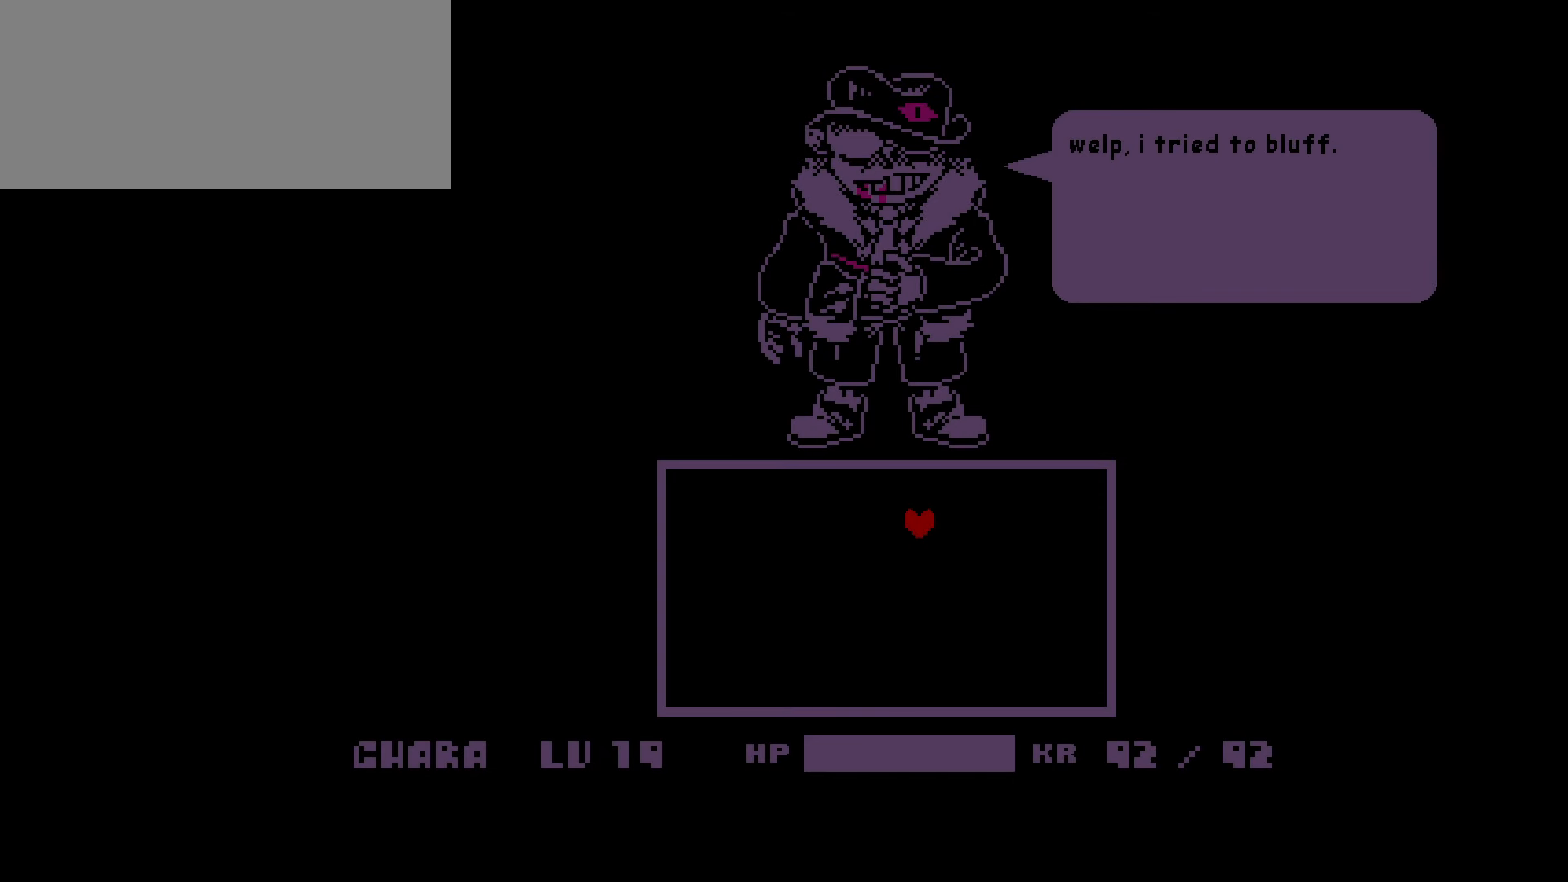
Gameplay with keyboard; each line is a JSON object with the keys held at the frame after it. "events" lists presses ("down") and releases ("up") of "c", "down", "left", "right", "up", "x" and "z" between this image and that frame as [ms after this image, input, new state], when the widget could be followed in between. No other keys are recorded. Mouse input is not recorded.
{"keys": ["x"], "events": [[234, "x", "down"], [334, "left", "down"], [434, "left", "up"]]}
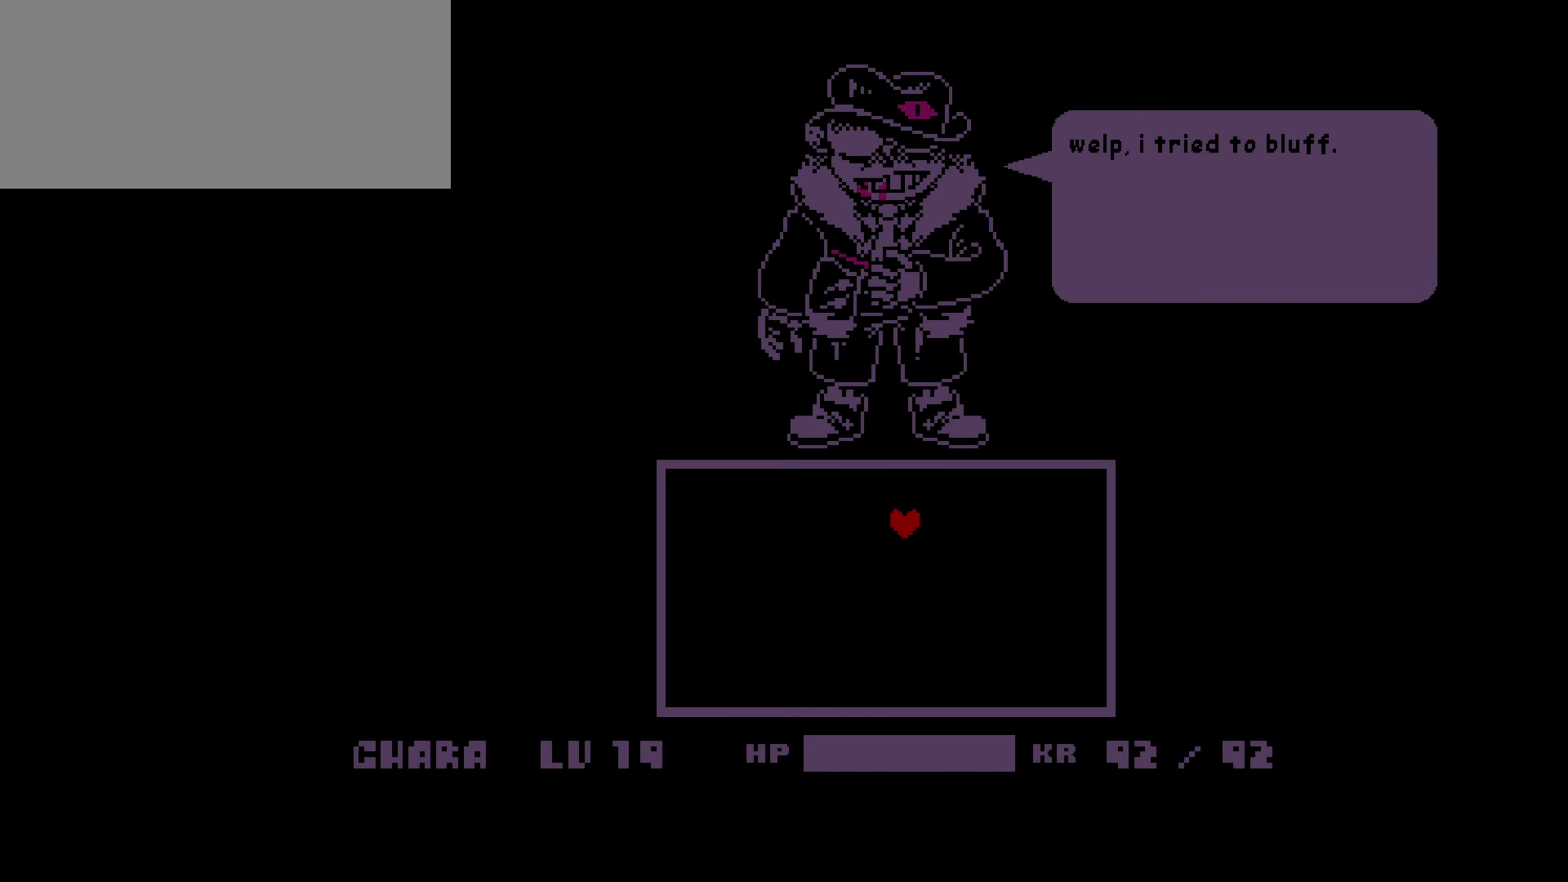
{"keys": ["x"], "events": [[34, "left", "down"], [101, "left", "up"], [167, "left", "down"], [267, "left", "up"], [334, "left", "down"], [401, "left", "up"]]}
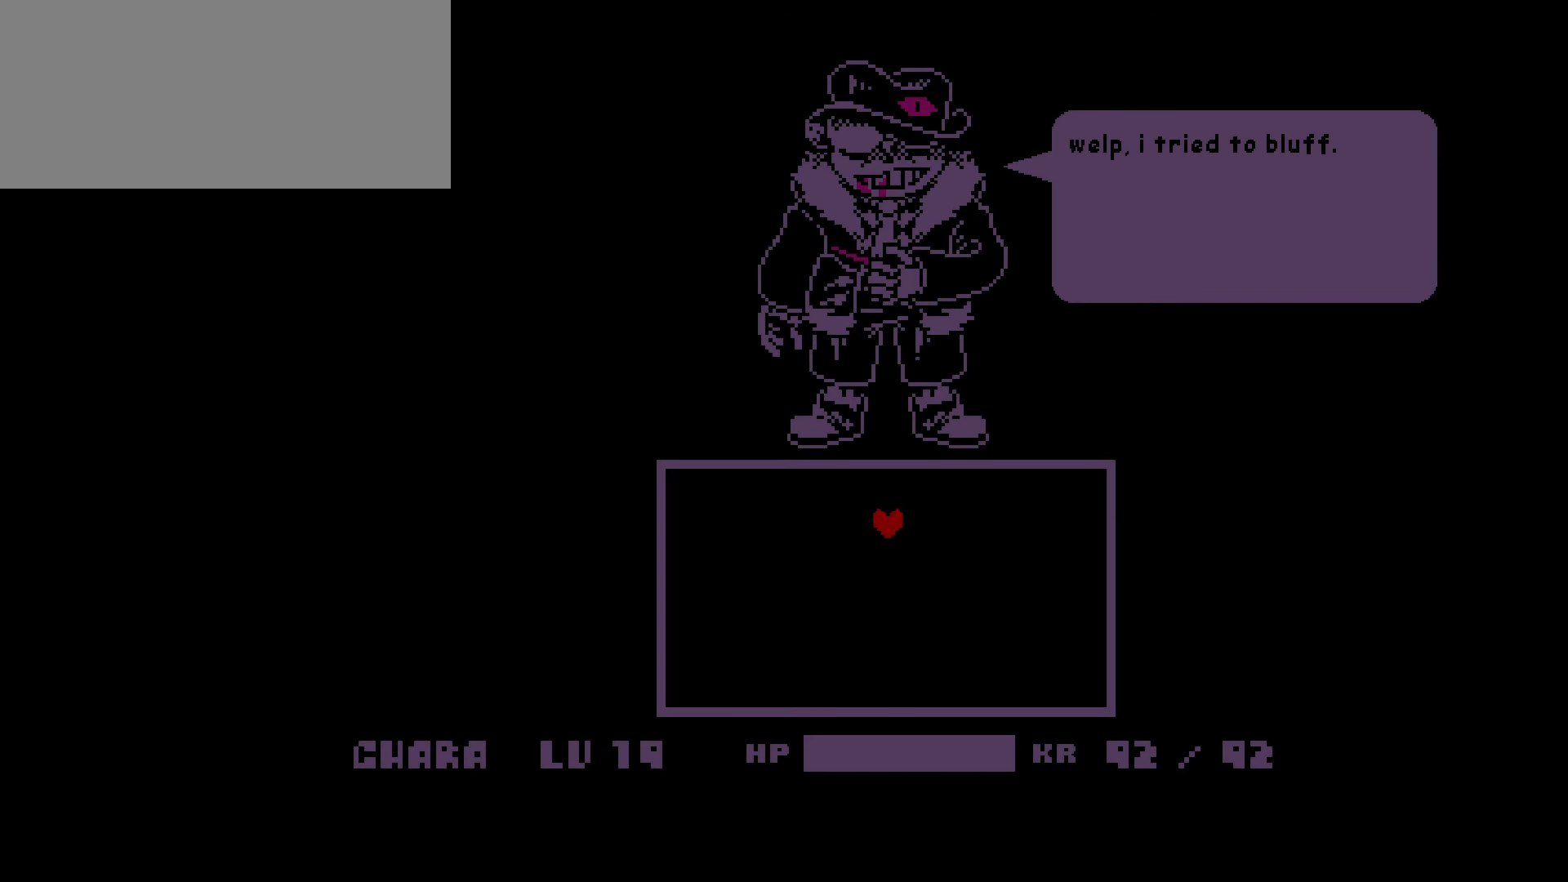
{"keys": ["x"], "events": [[167, "left", "down"], [234, "left", "up"]]}
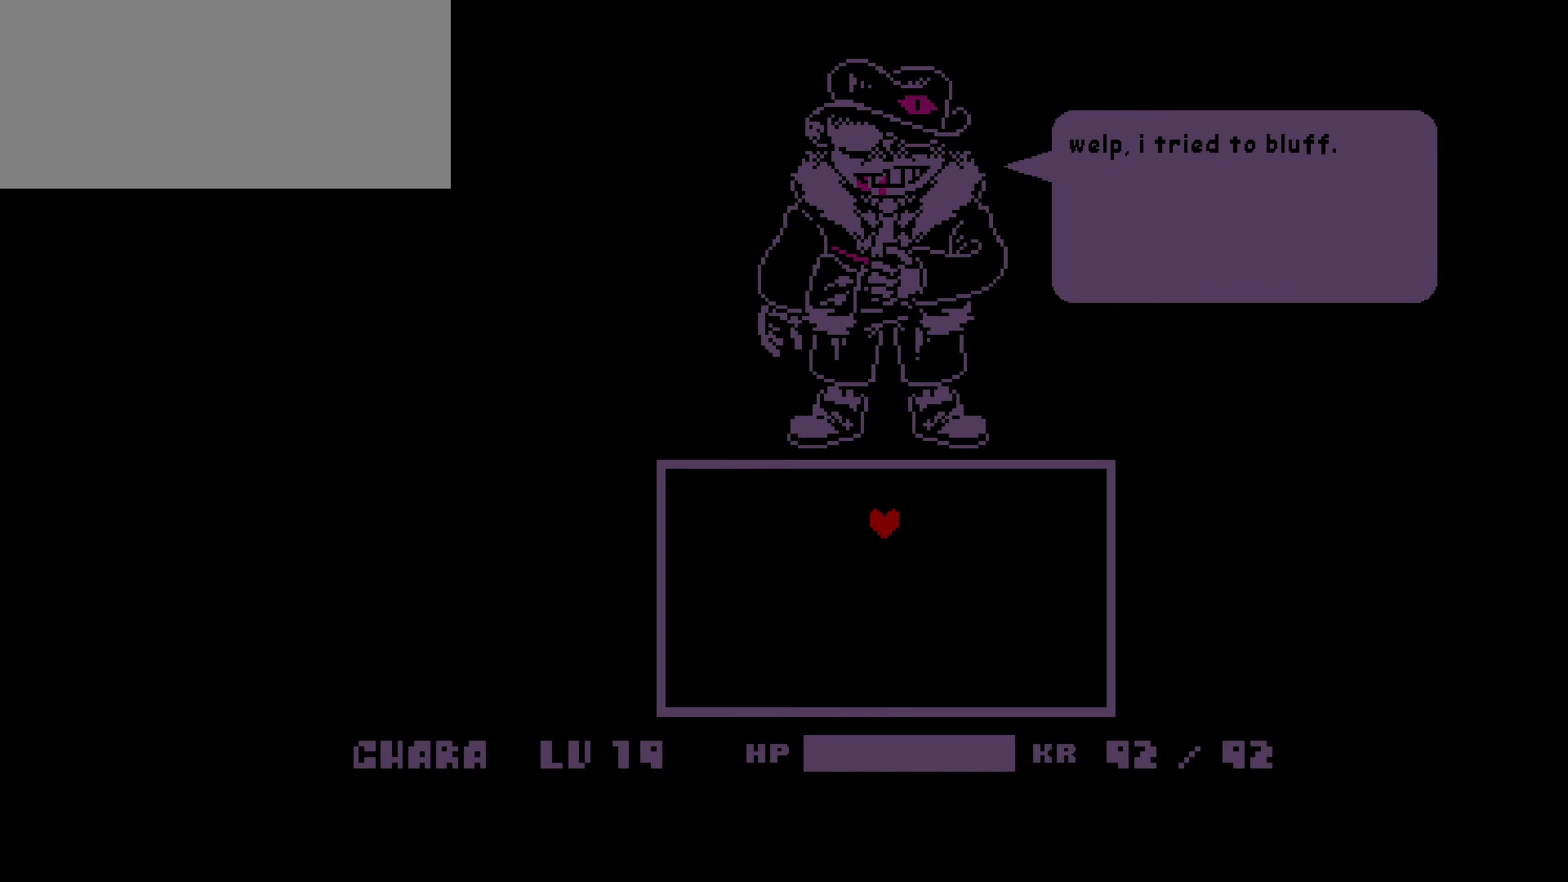
{"keys": ["x"], "events": []}
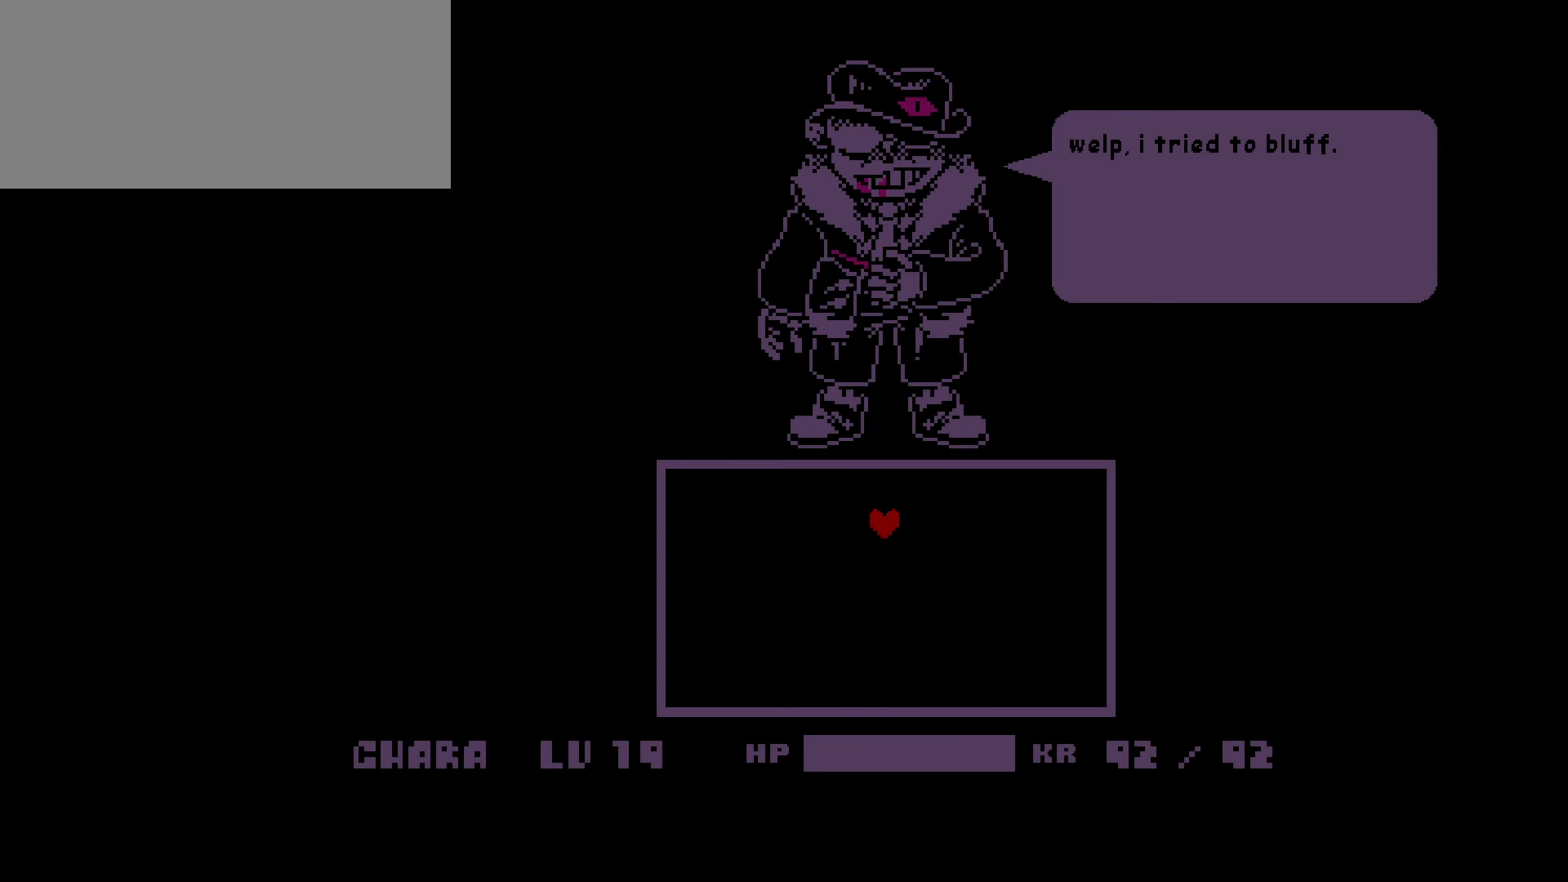
{"keys": [], "events": [[67, "x", "up"]]}